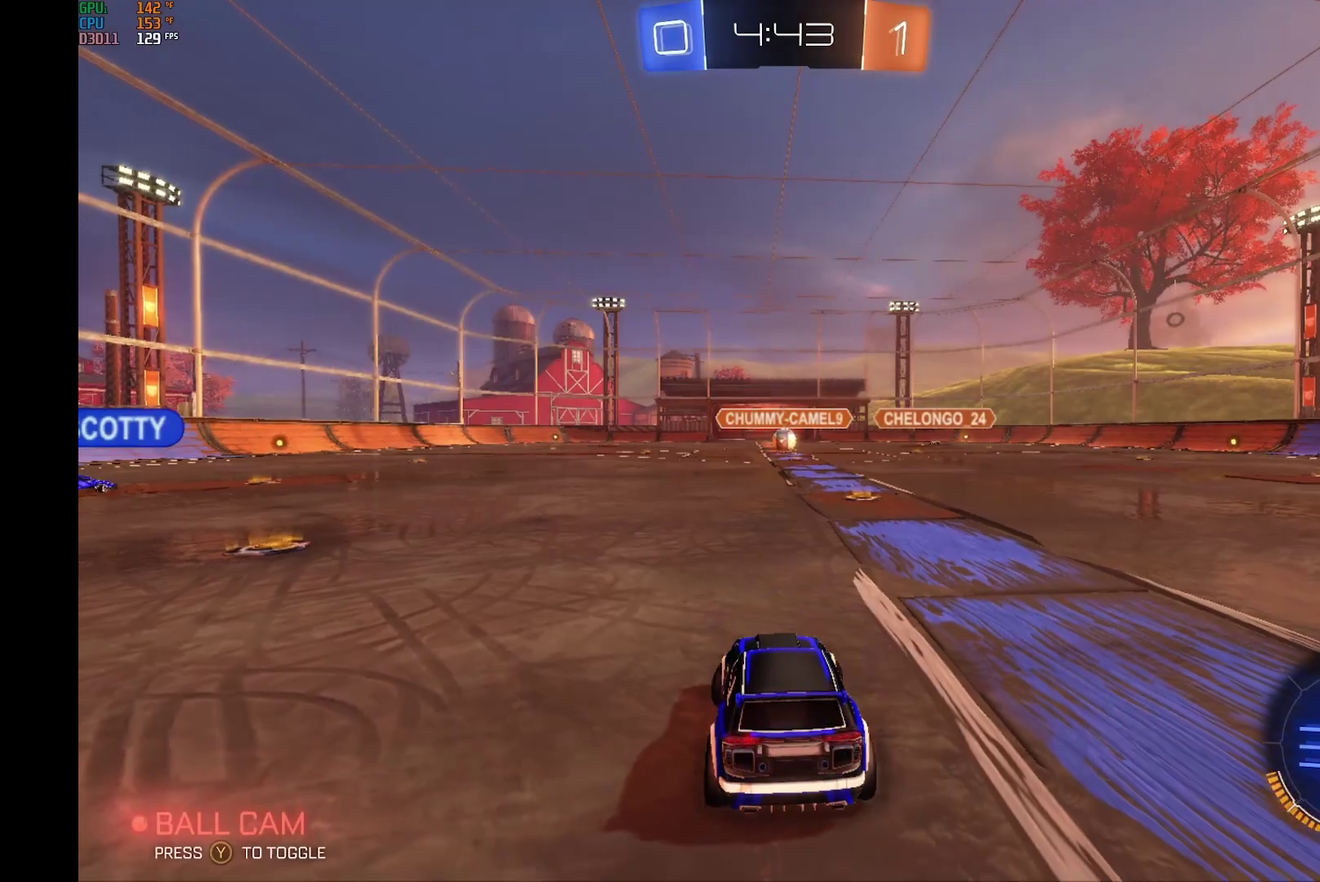
Gameplay with a controller (Xbox layout); each line is a JSON object with the inputs held at the frame after it. "events" lists button and stick changes between this image and that frame as [ms after this image, input, new state], when the widget could be followed in between. Not read: L3 R3.
{"buttons": ["R2"], "left_stick": "center", "events": [[33, "left_stick", "center"]]}
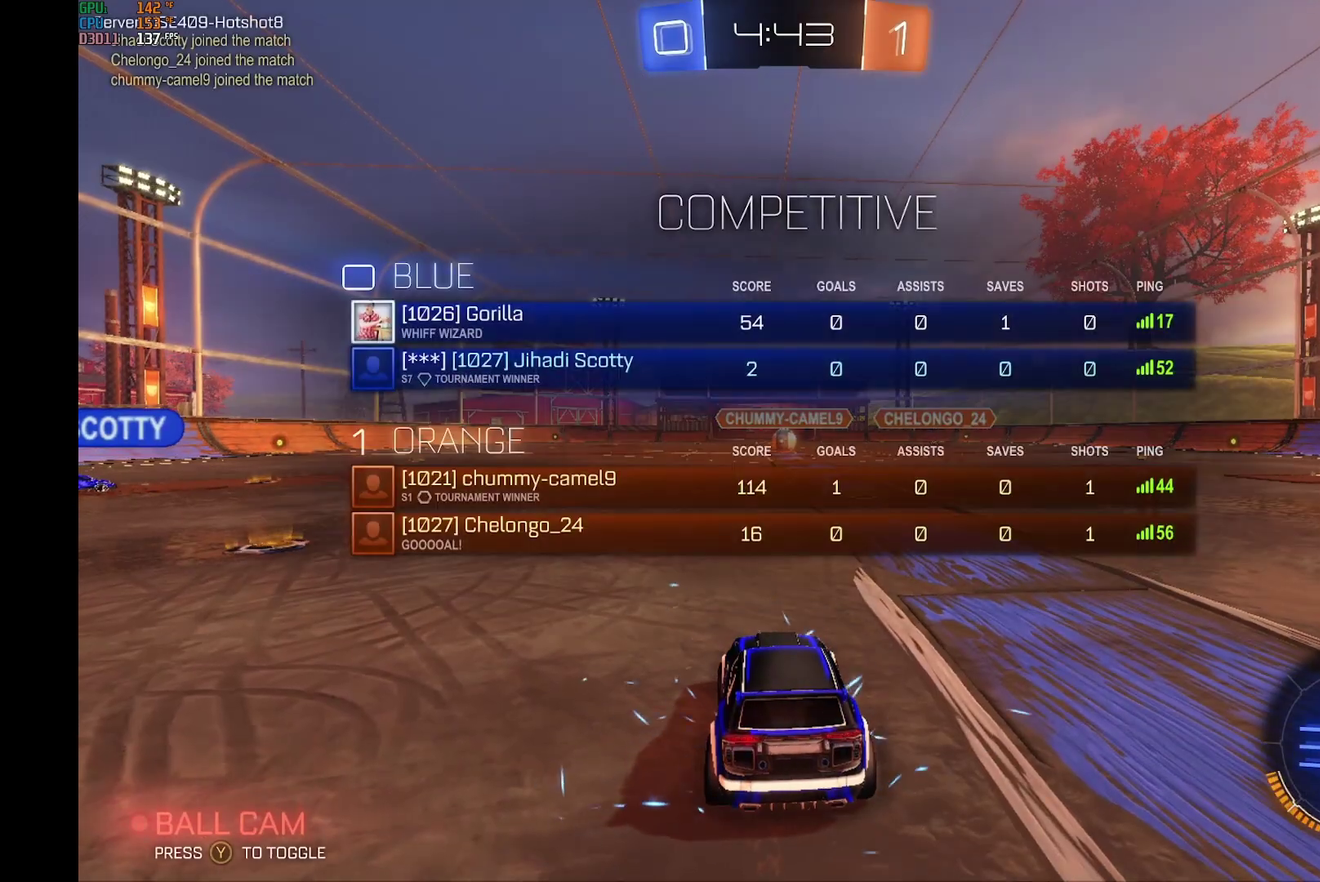
{"buttons": ["R2"], "left_stick": "center", "events": []}
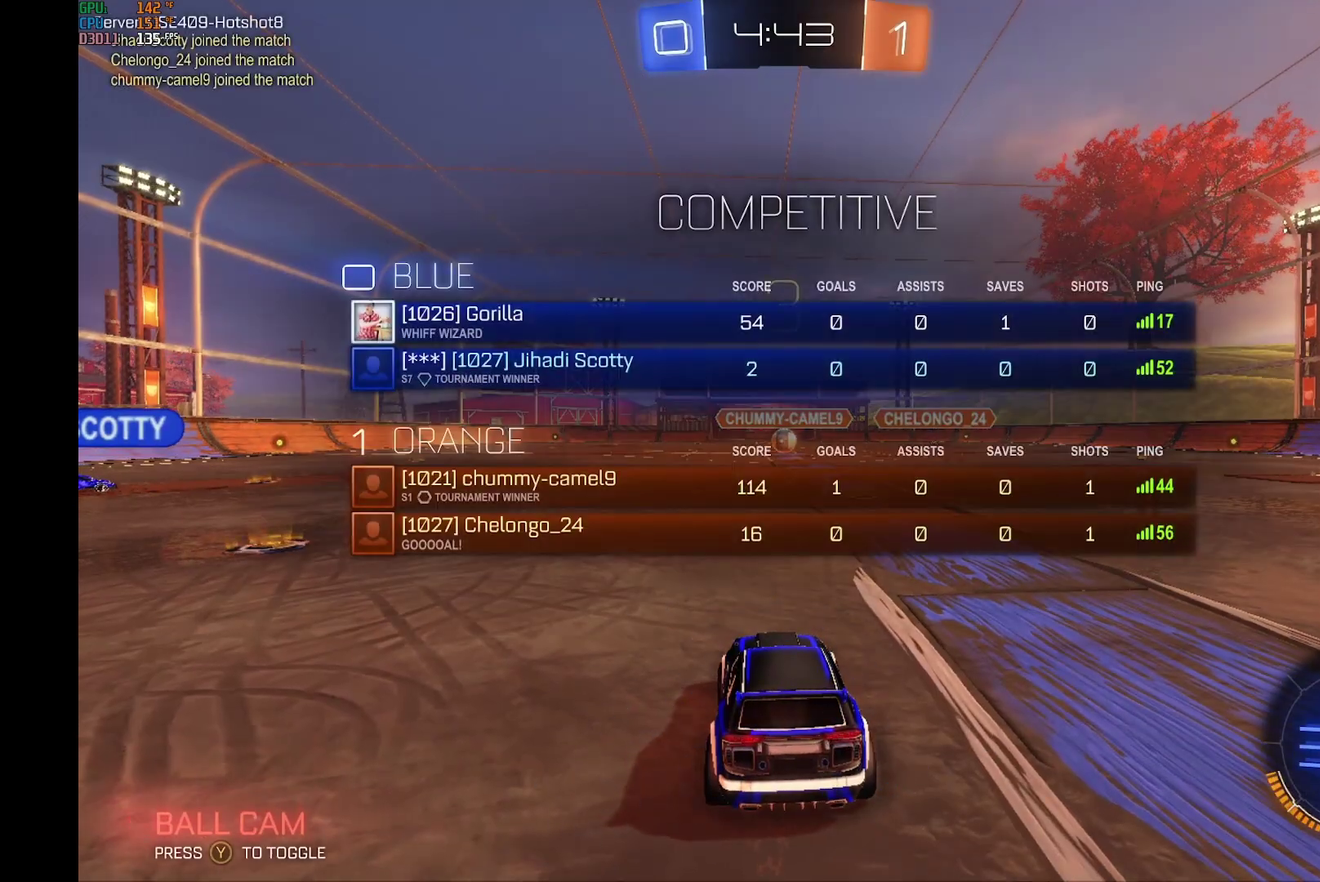
{"buttons": ["R2"], "left_stick": "center", "events": []}
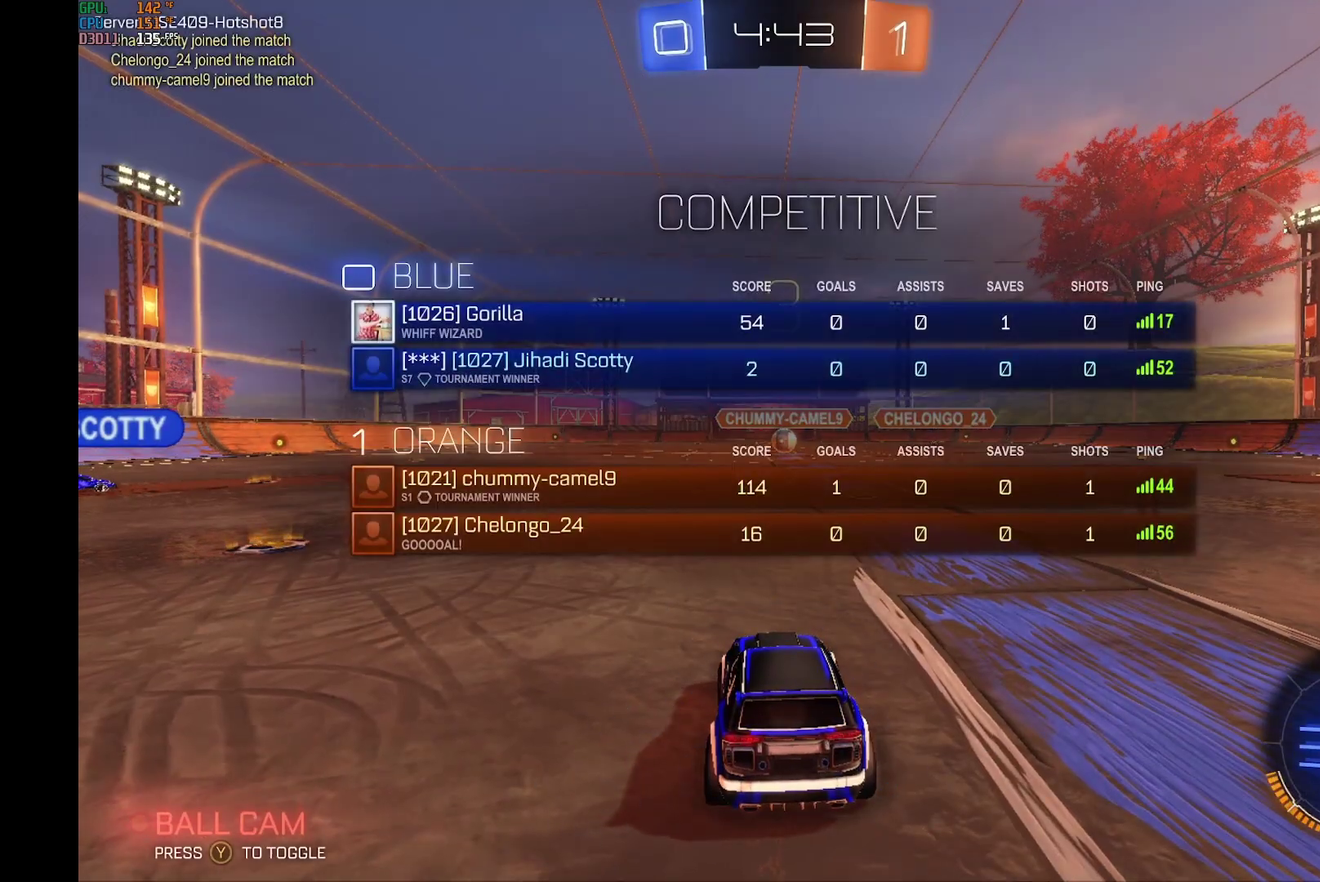
{"buttons": ["R2"], "left_stick": "center", "events": []}
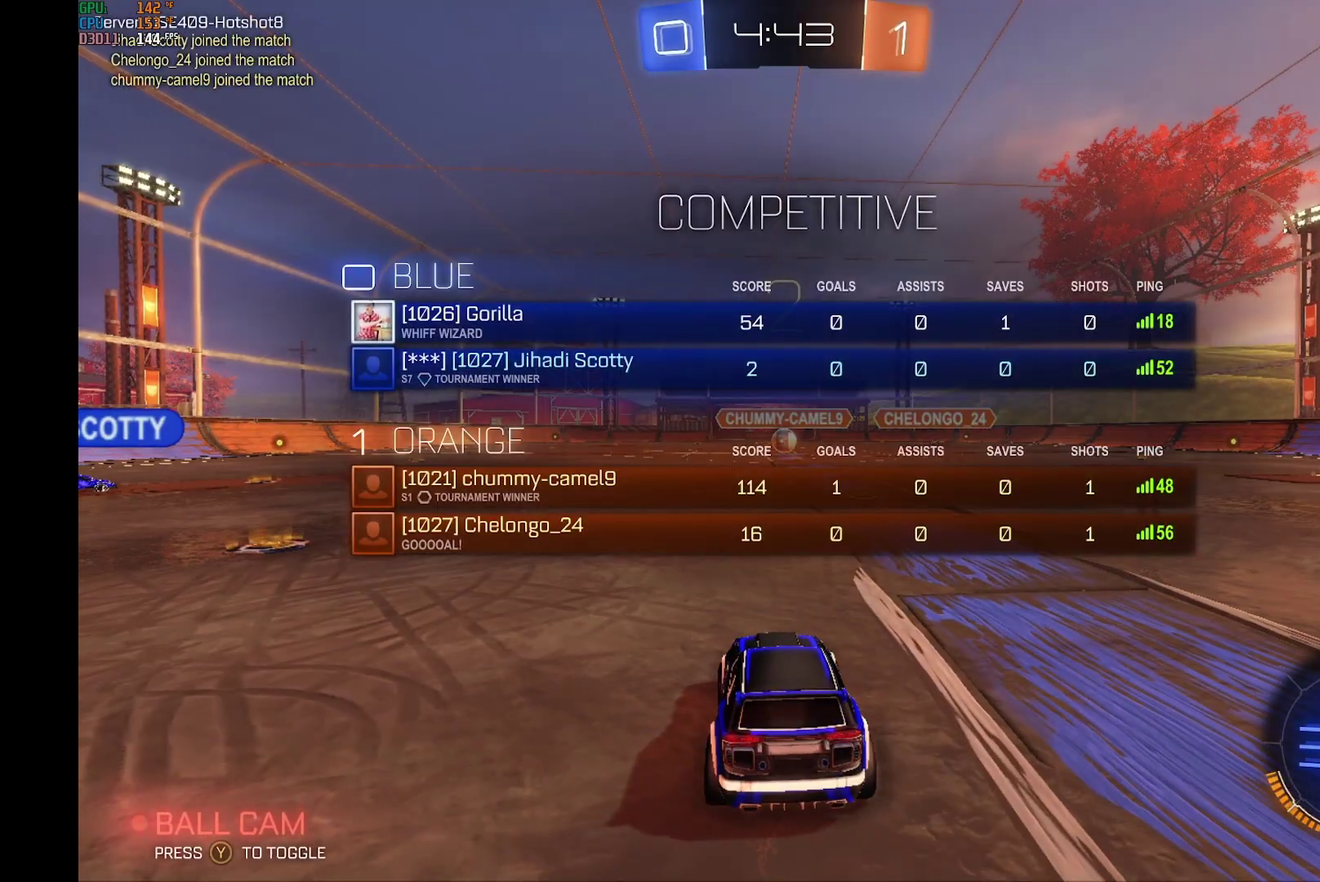
{"buttons": [], "left_stick": "center", "events": [[167, "R2", "up"]]}
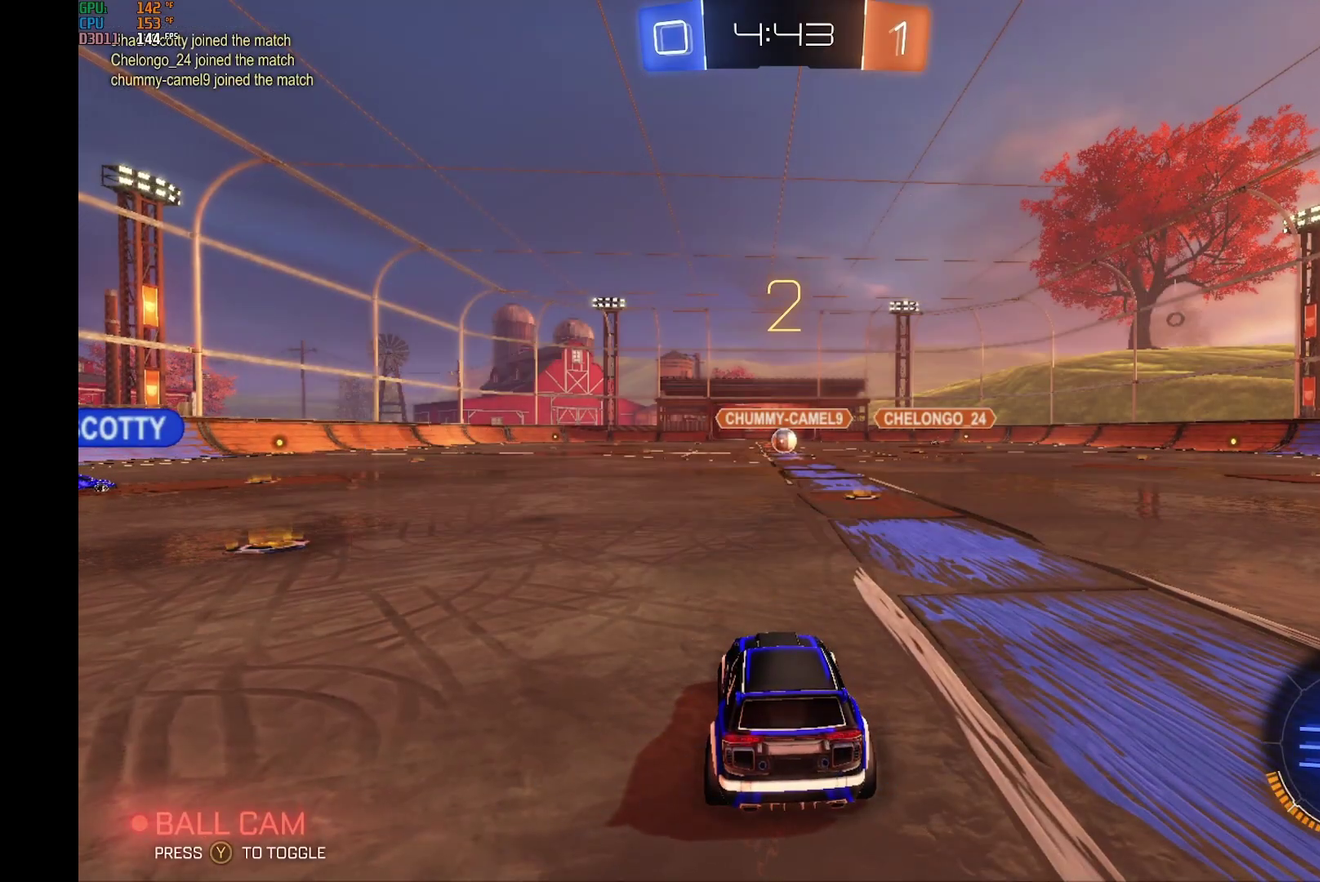
{"buttons": ["R2"], "left_stick": "center", "events": [[300, "R2", "down"]]}
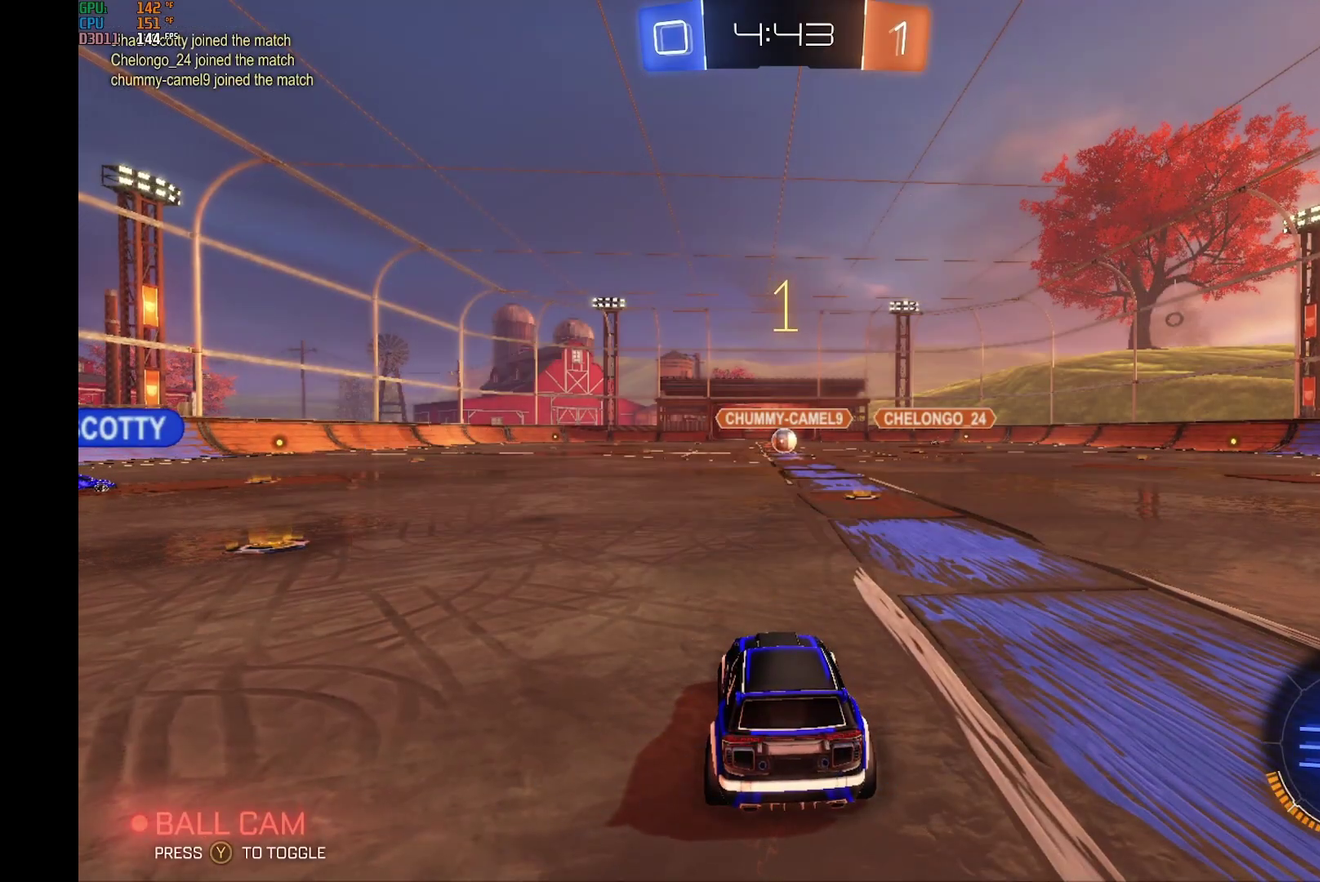
{"buttons": ["R2"], "left_stick": "center", "events": []}
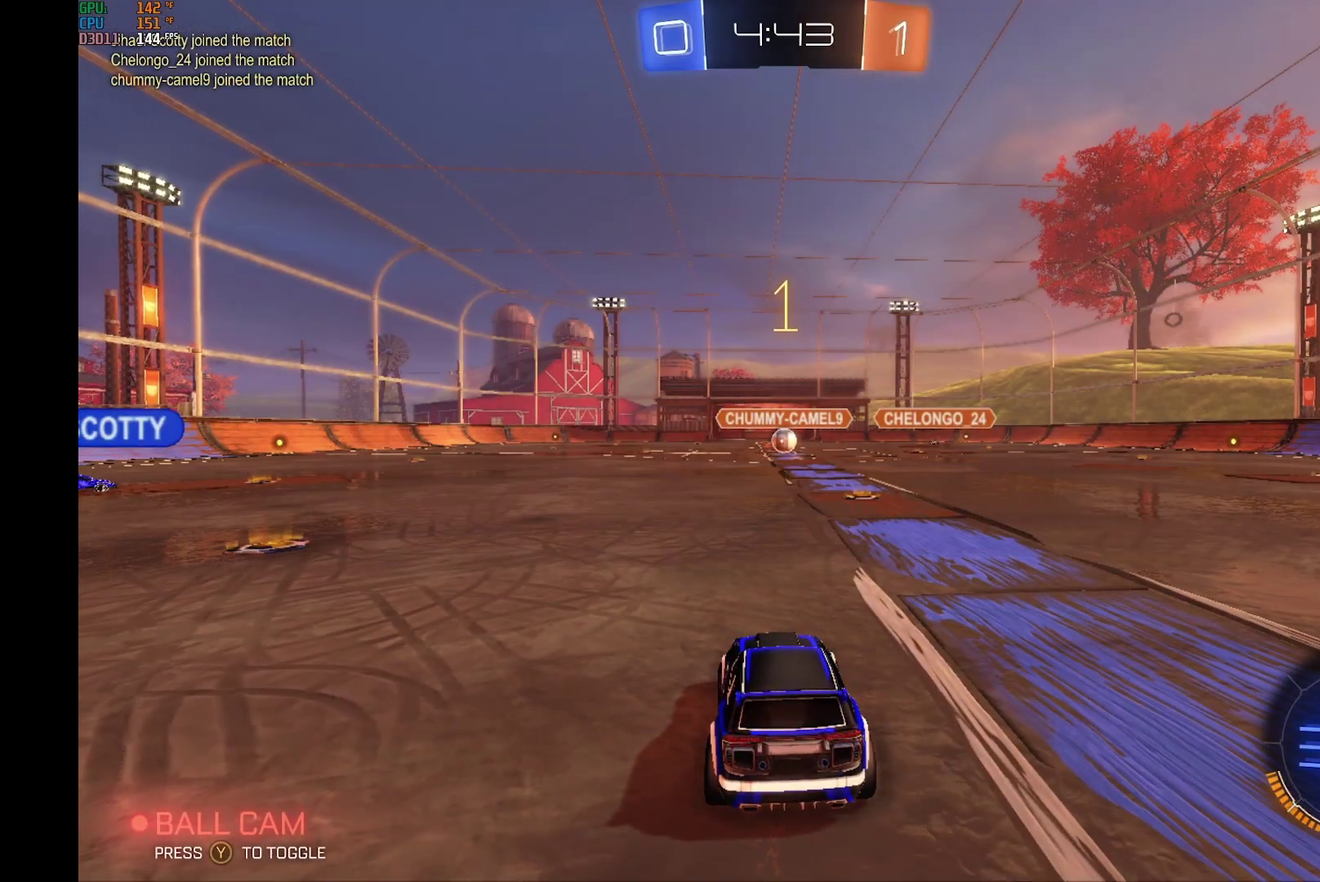
{"buttons": ["R2"], "left_stick": "center", "events": [[67, "left_stick", "right"], [200, "left_stick", "center"]]}
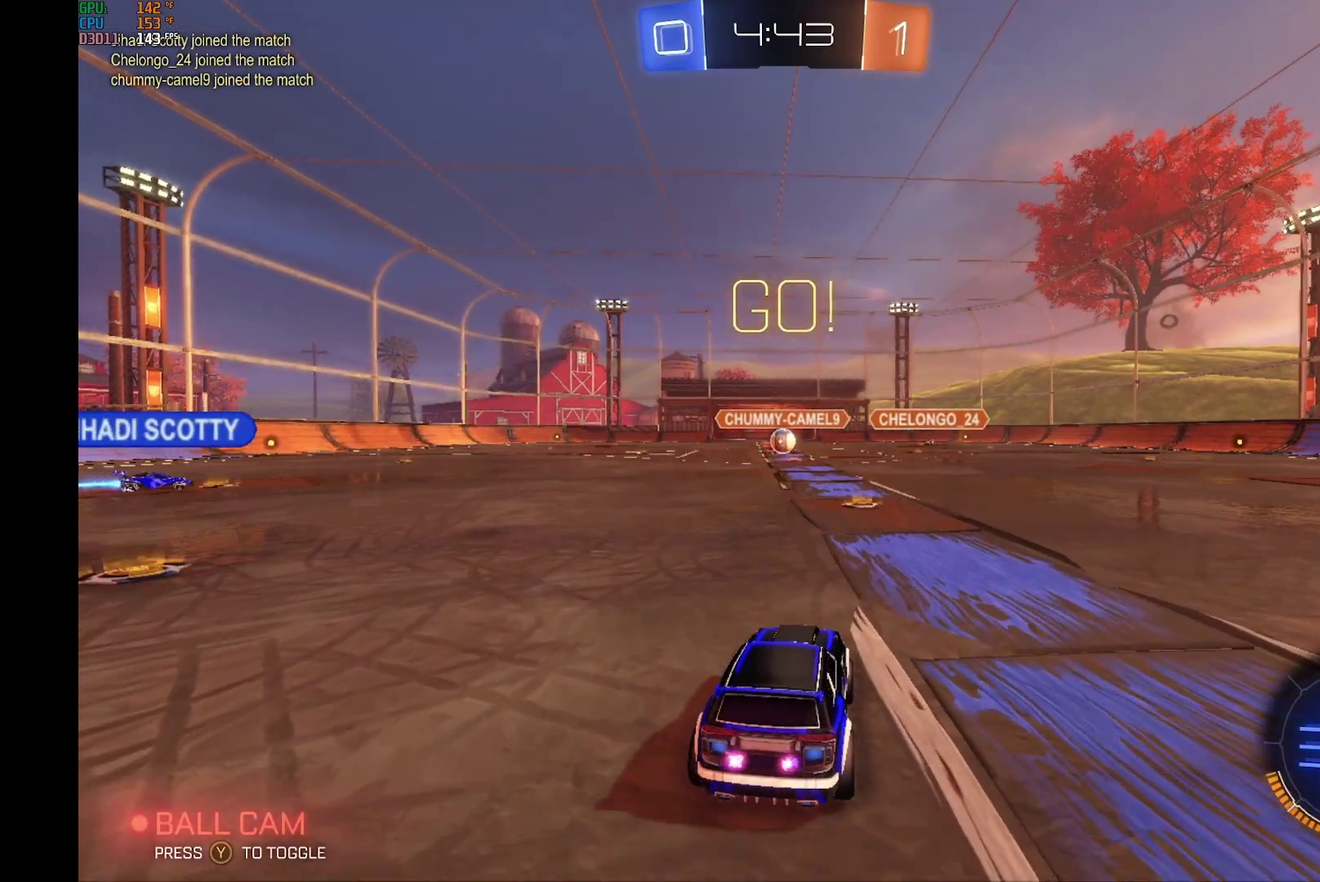
{"buttons": ["R2"], "left_stick": "center", "events": []}
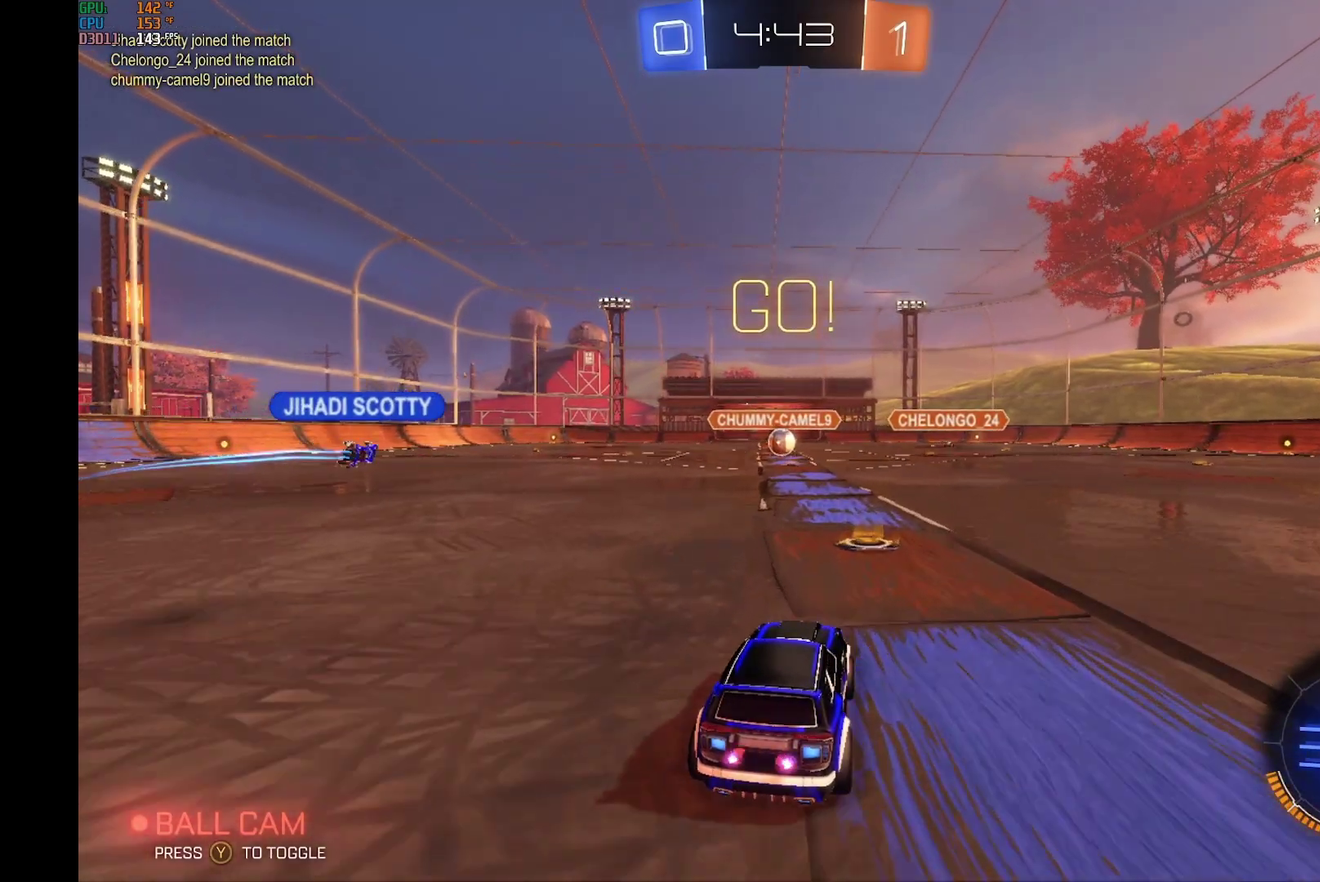
{"buttons": ["R2"], "left_stick": "center", "events": [[400, "left_stick", "left"], [500, "left_stick", "center"]]}
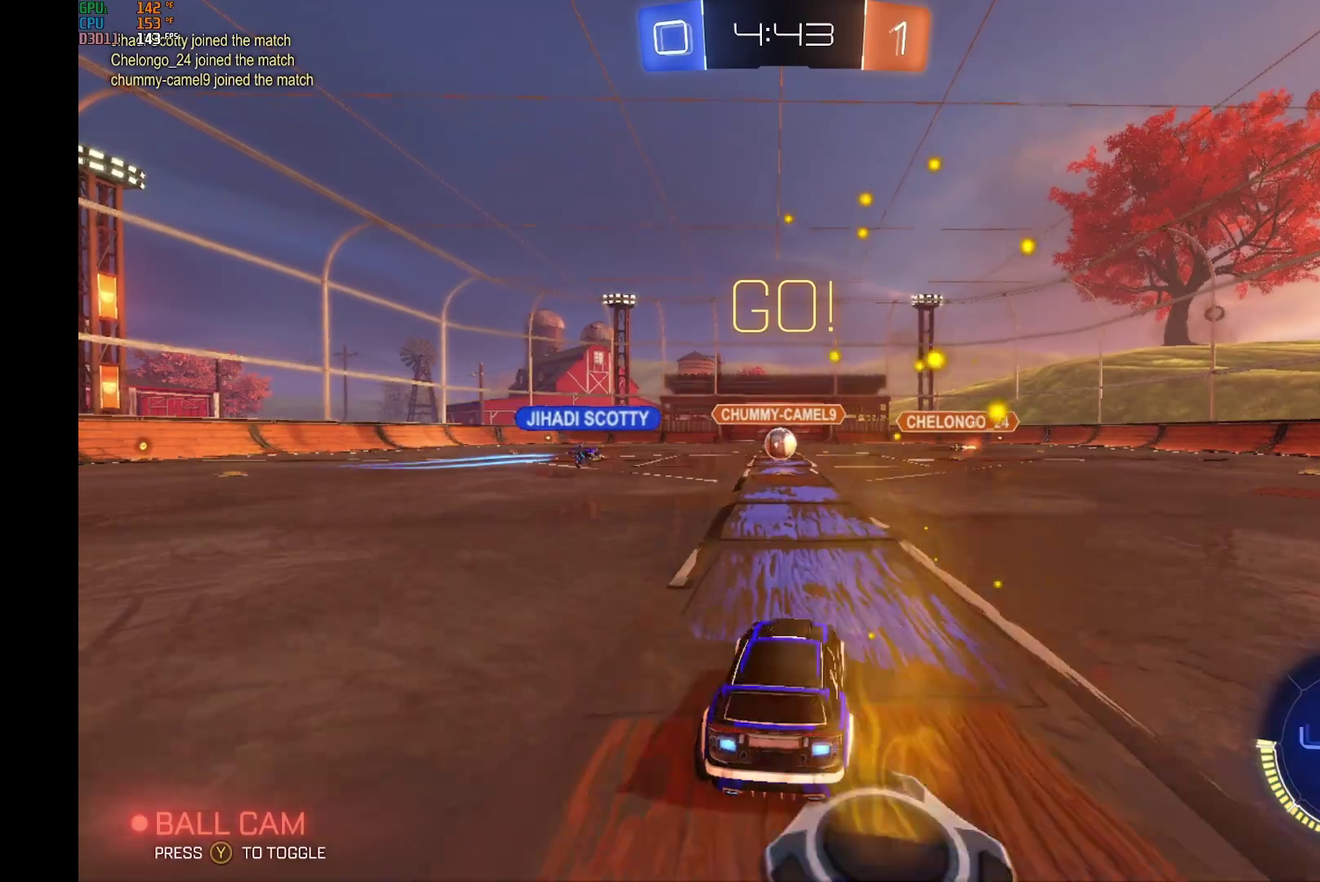
{"buttons": ["R2"], "left_stick": "center", "events": []}
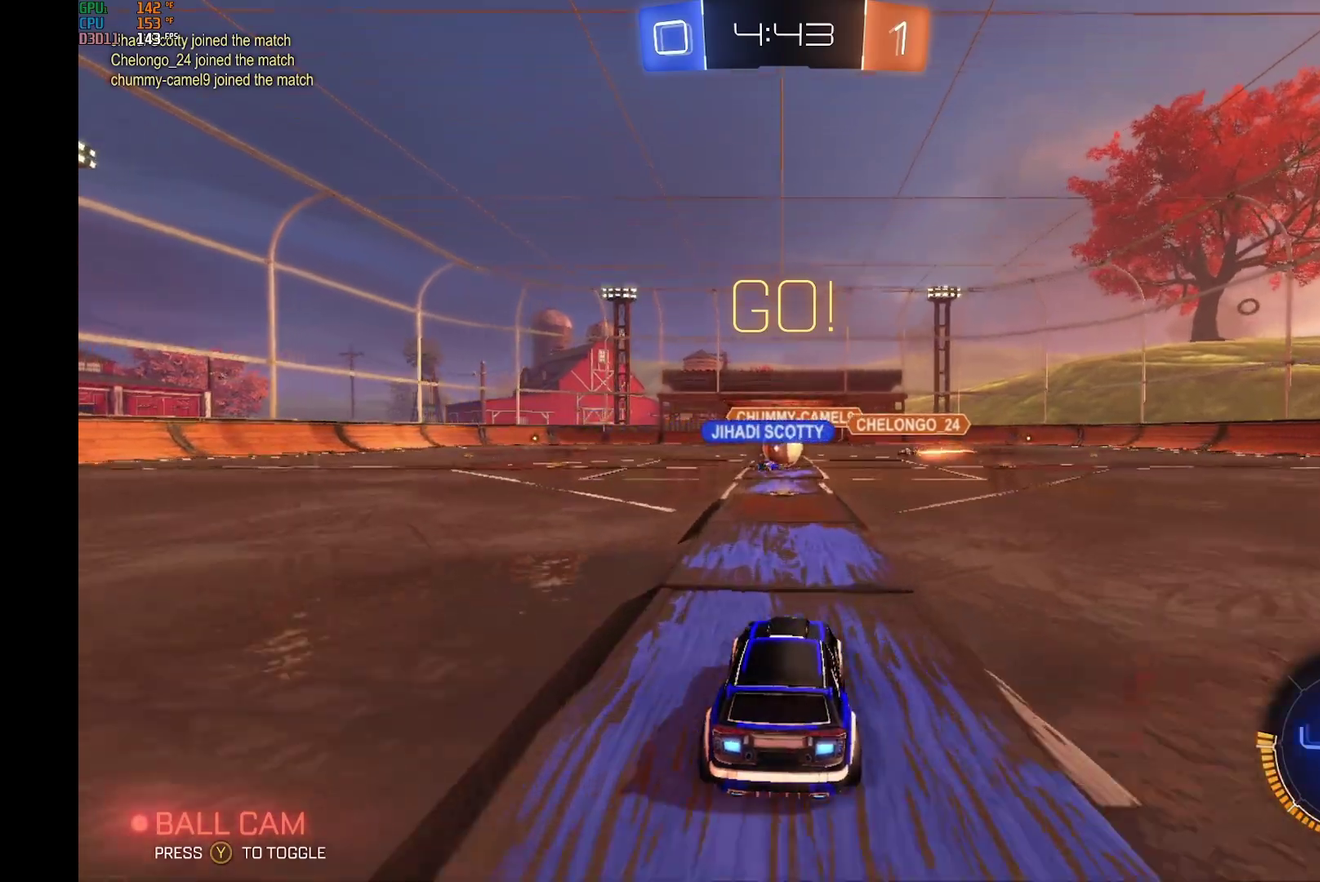
{"buttons": ["R2"], "left_stick": "center", "events": [[267, "left_stick", "left"], [333, "left_stick", "center"]]}
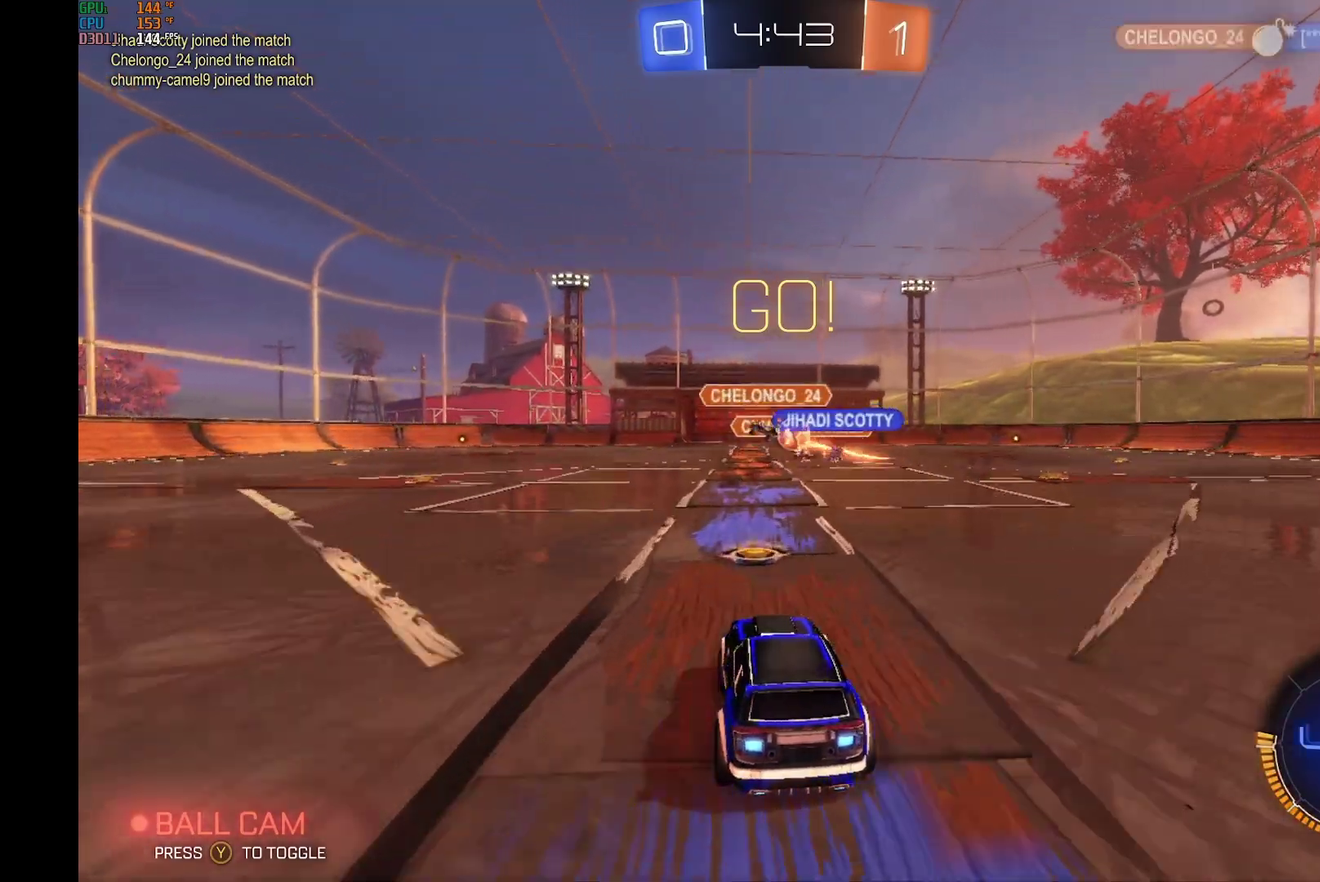
{"buttons": ["R2"], "left_stick": "center", "events": [[100, "left_stick", "right"], [233, "left_stick", "center"]]}
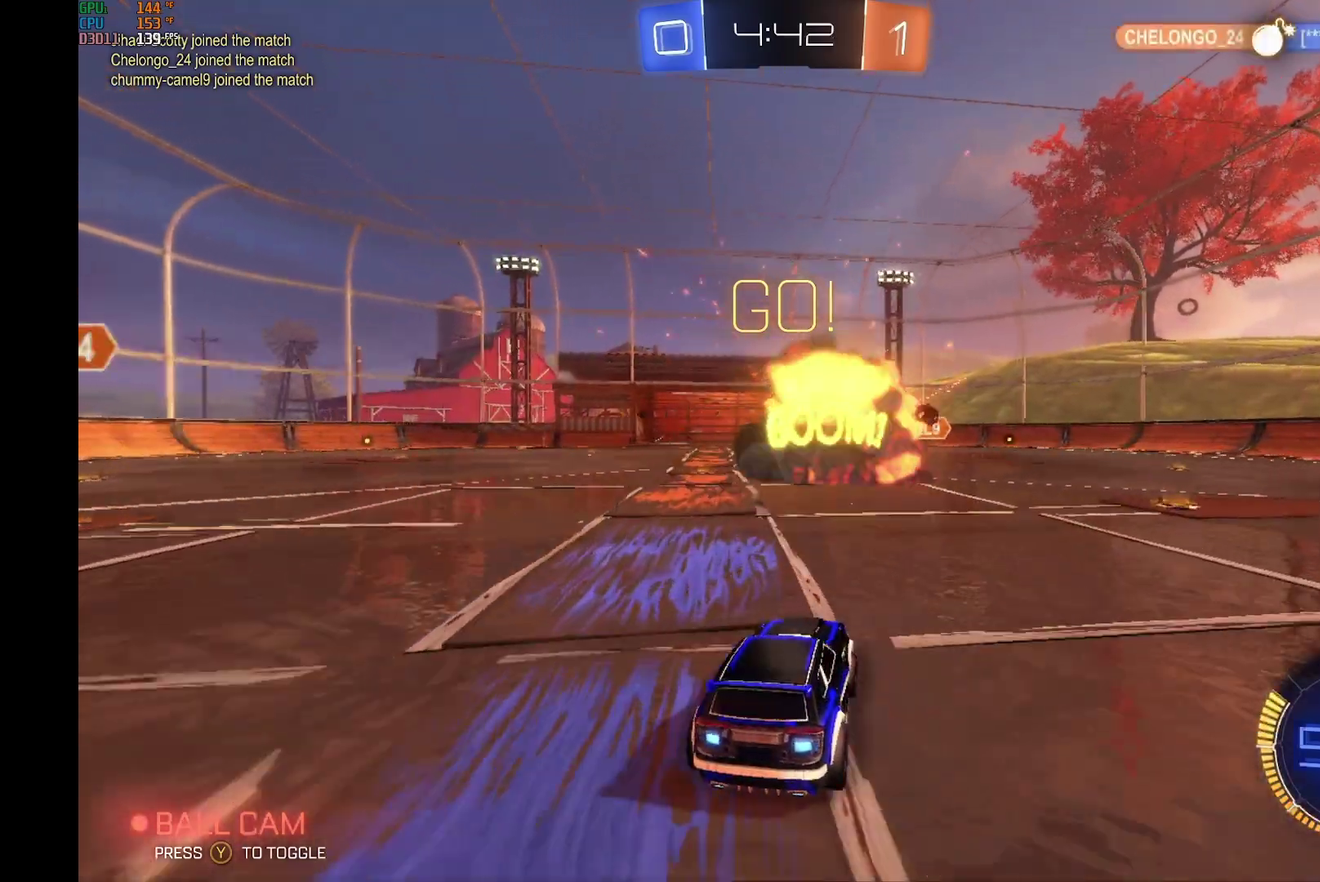
{"buttons": ["R2"], "left_stick": "center", "events": [[67, "left_stick", "right"], [400, "left_stick", "center"]]}
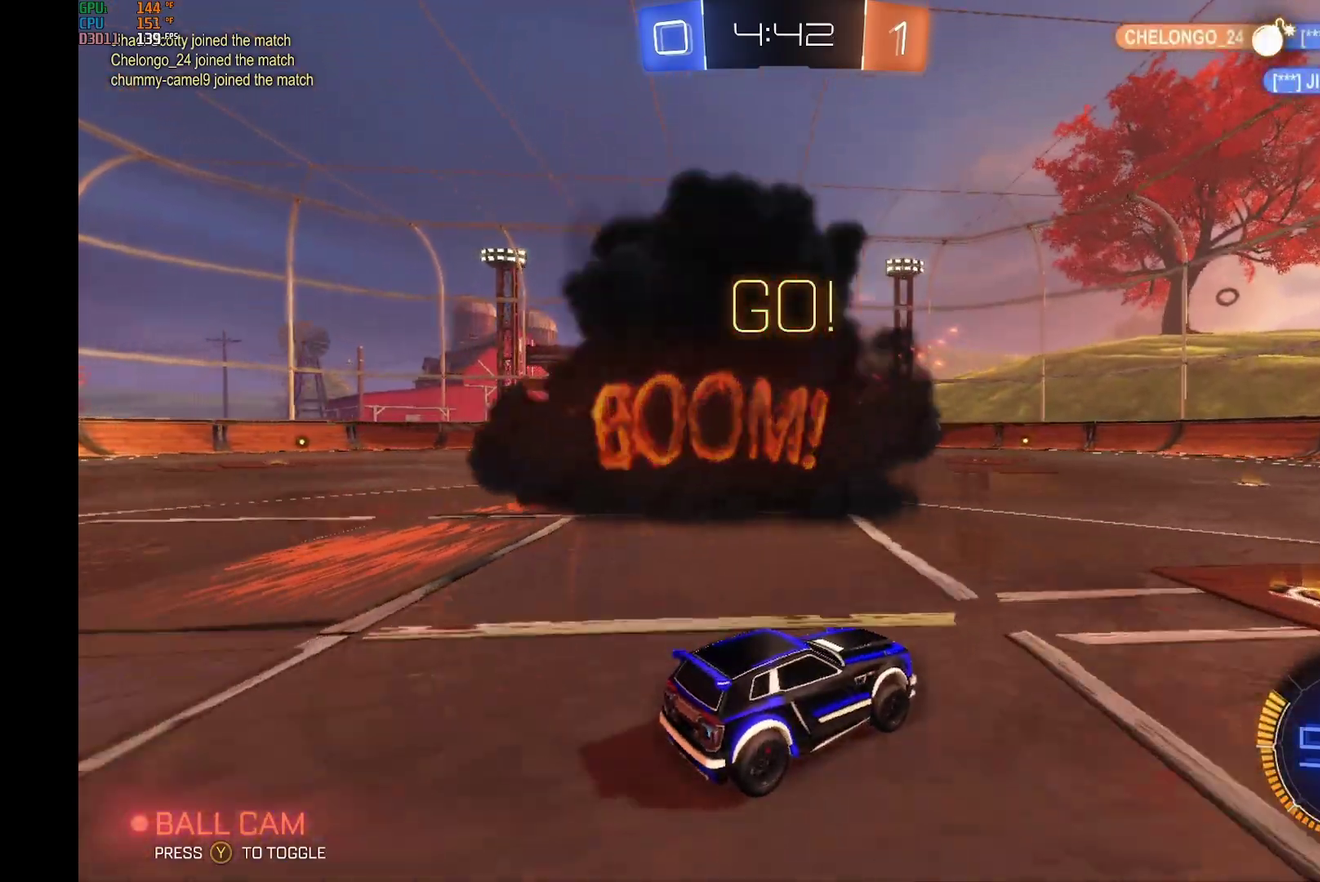
{"buttons": ["R2"], "left_stick": "left", "events": [[367, "left_stick", "left"]]}
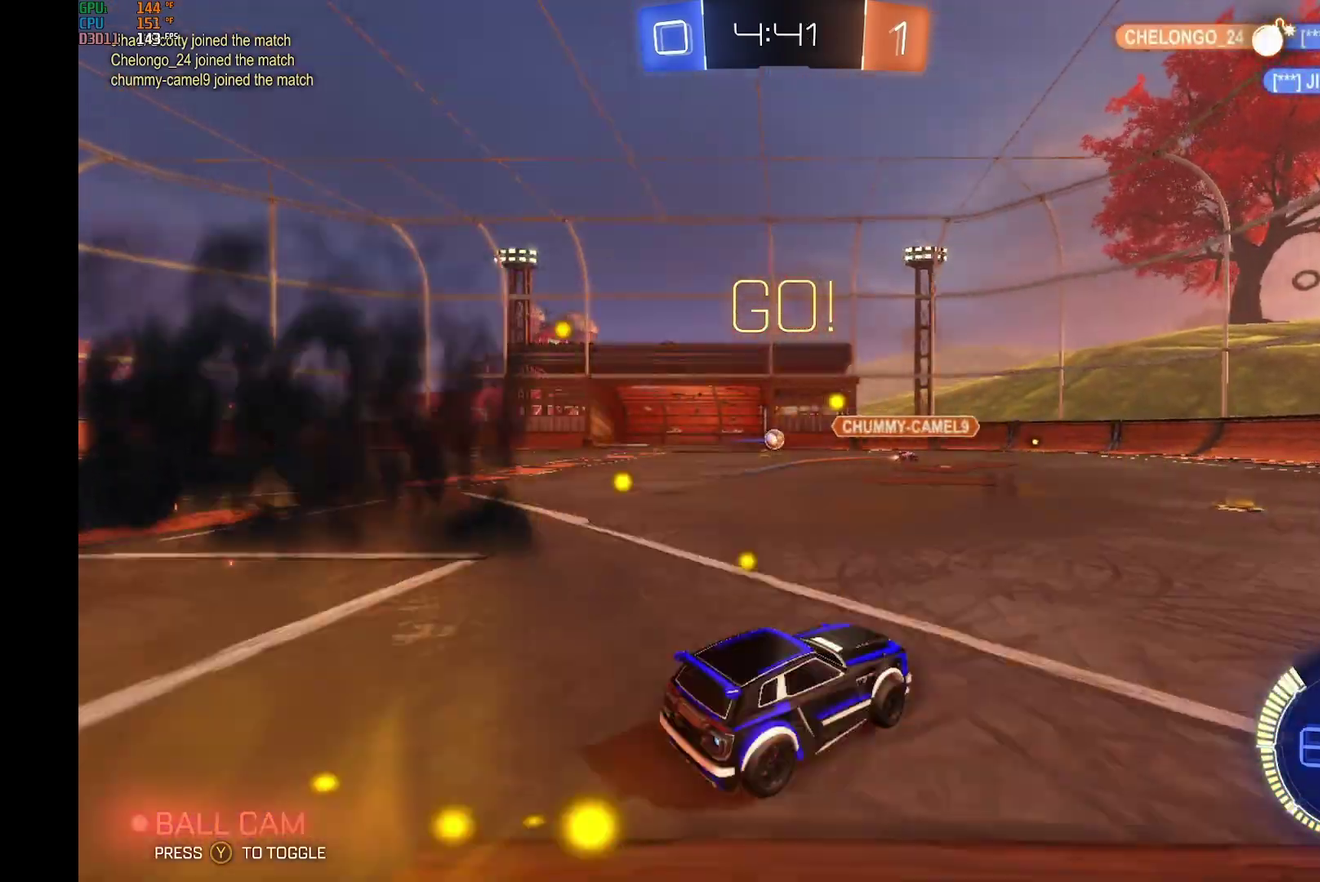
{"buttons": ["R2"], "left_stick": "left", "events": [[167, "left_stick", "center"], [400, "left_stick", "left"]]}
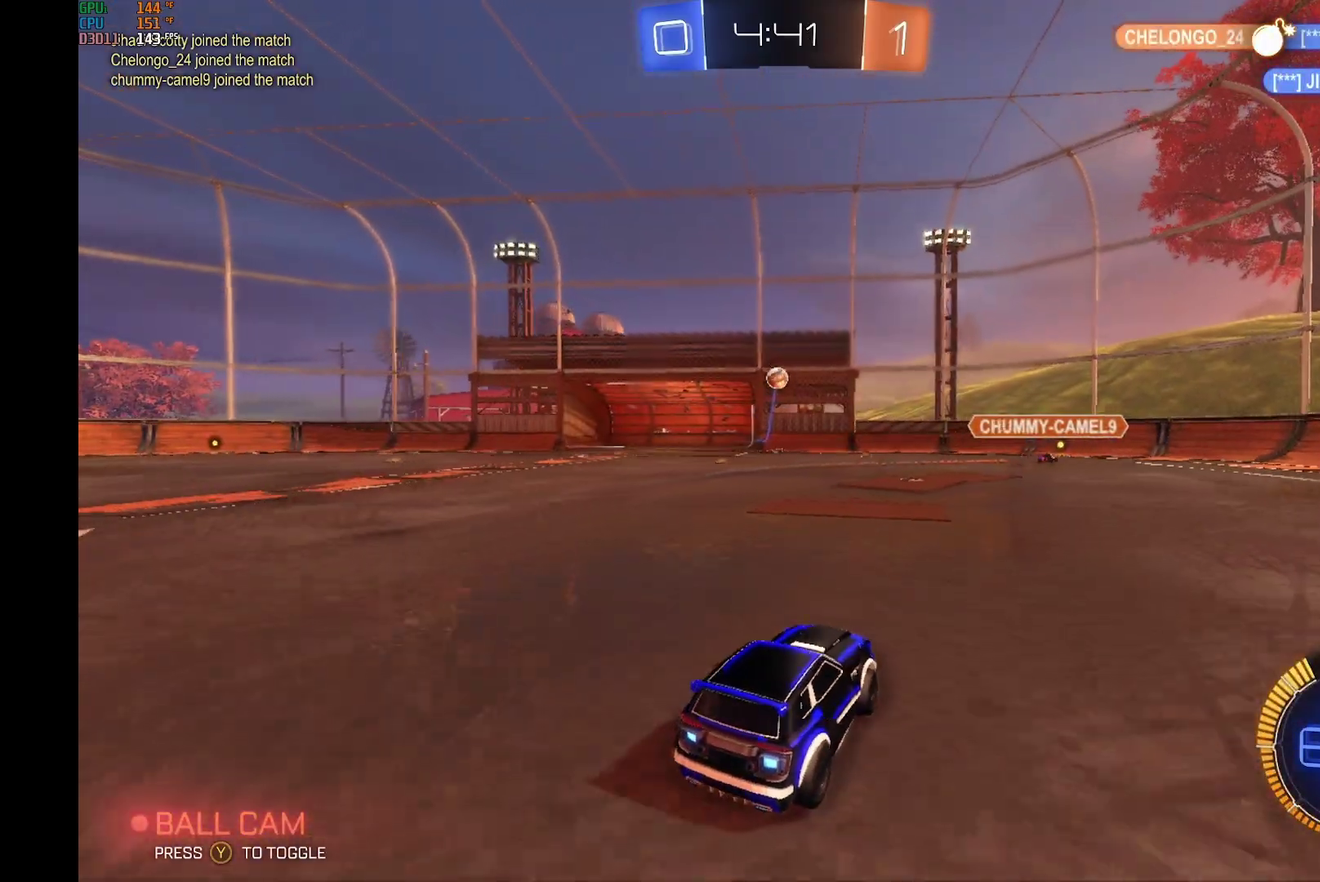
{"buttons": ["A", "R2"], "left_stick": "down", "events": [[33, "left_stick", "center"], [133, "R2", "up"], [233, "L2", "down"], [367, "A", "down"], [367, "L2", "up"], [400, "R2", "down"], [400, "left_stick", "down"]]}
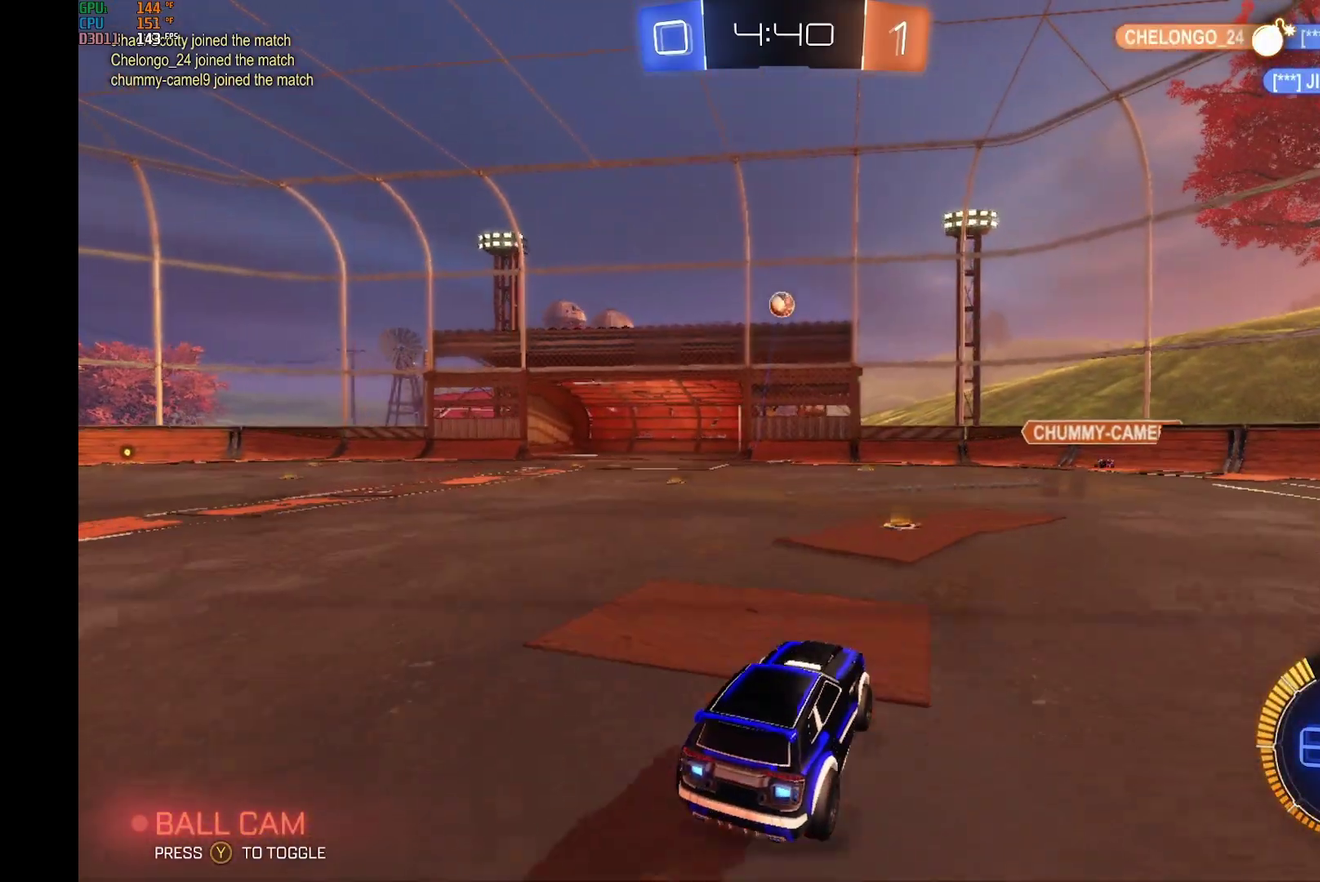
{"buttons": ["B", "R2"], "left_stick": "down-left", "events": [[33, "A", "up"], [133, "B", "down"], [167, "A", "down"], [167, "left_stick", "center"], [367, "A", "up"], [433, "left_stick", "down-left"]]}
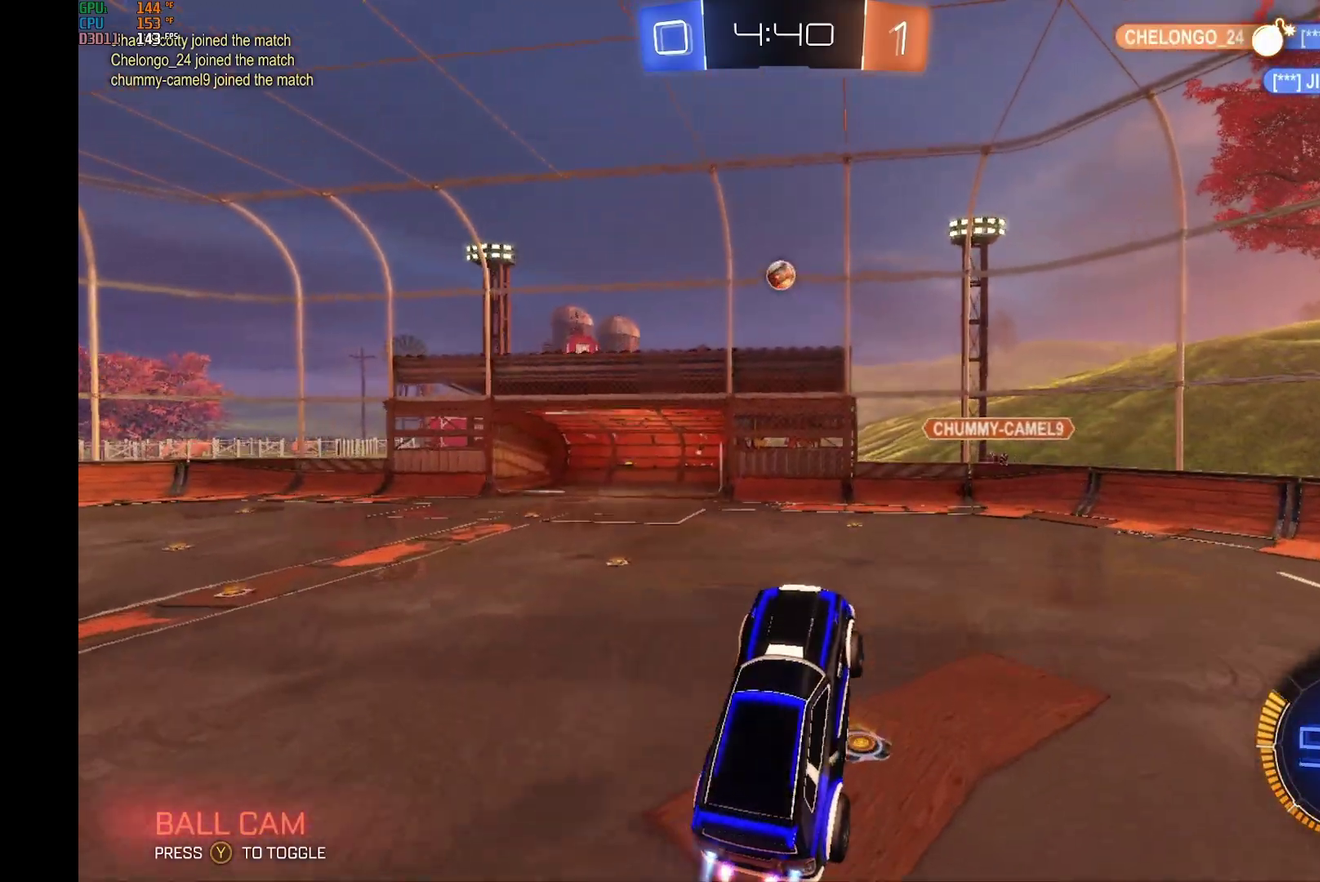
{"buttons": ["B", "R2"], "left_stick": "left", "events": [[33, "left_stick", "center"], [433, "left_stick", "left"]]}
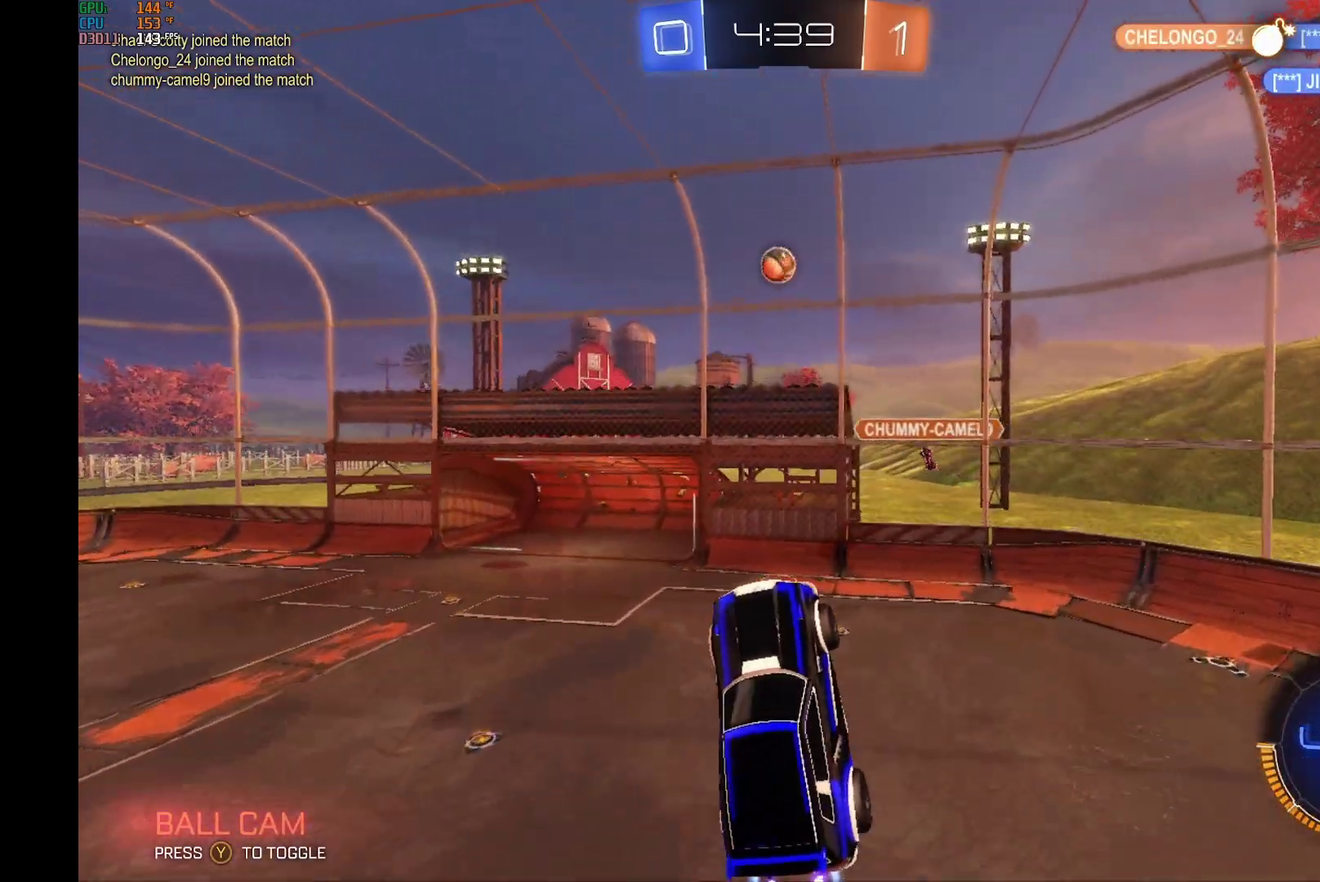
{"buttons": ["B", "R2"], "left_stick": "center", "events": [[67, "left_stick", "center"], [133, "left_stick", "left"], [267, "left_stick", "center"], [433, "left_stick", "right"], [500, "left_stick", "center"]]}
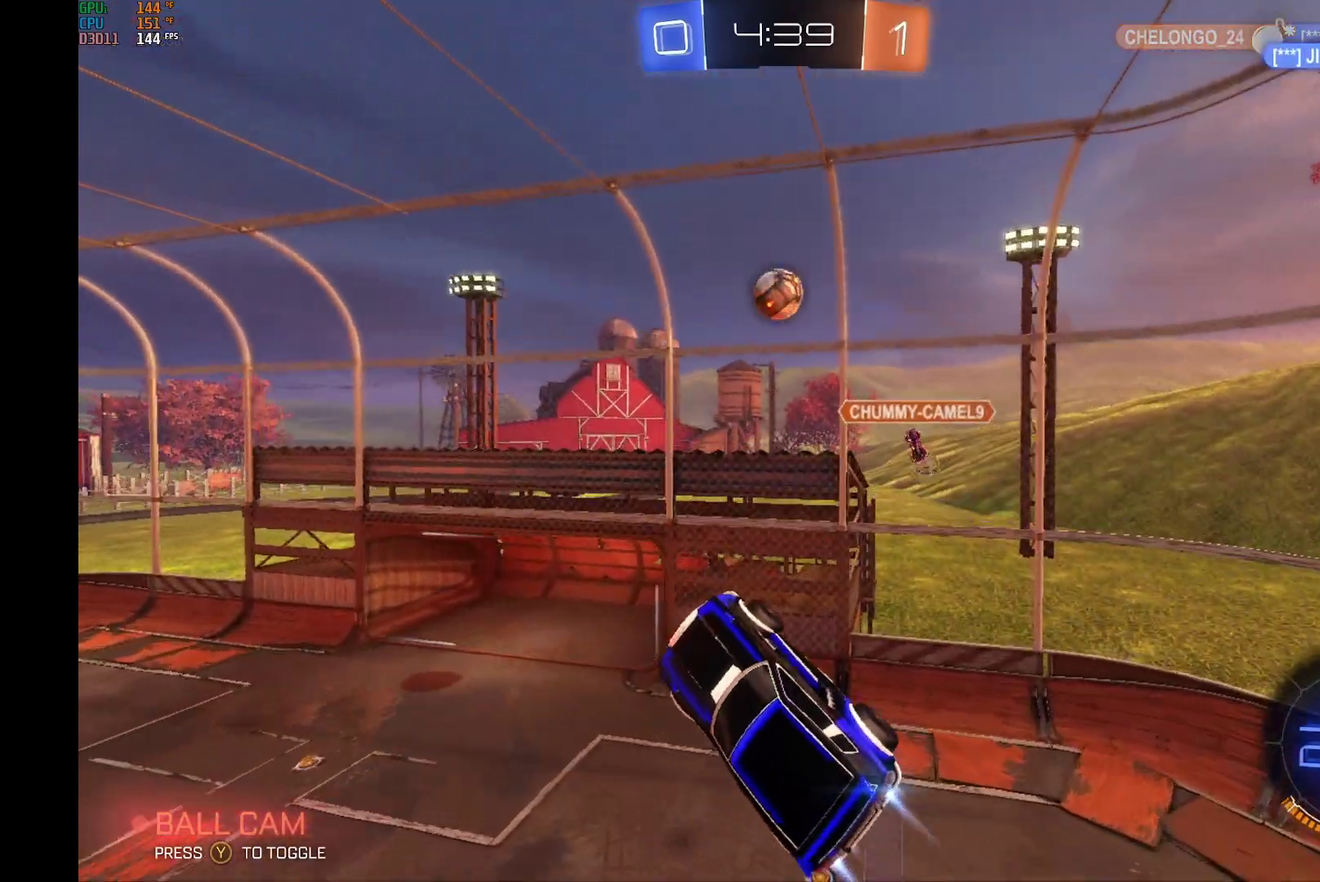
{"buttons": ["R2"], "left_stick": "left", "events": [[267, "B", "up"], [433, "left_stick", "left"]]}
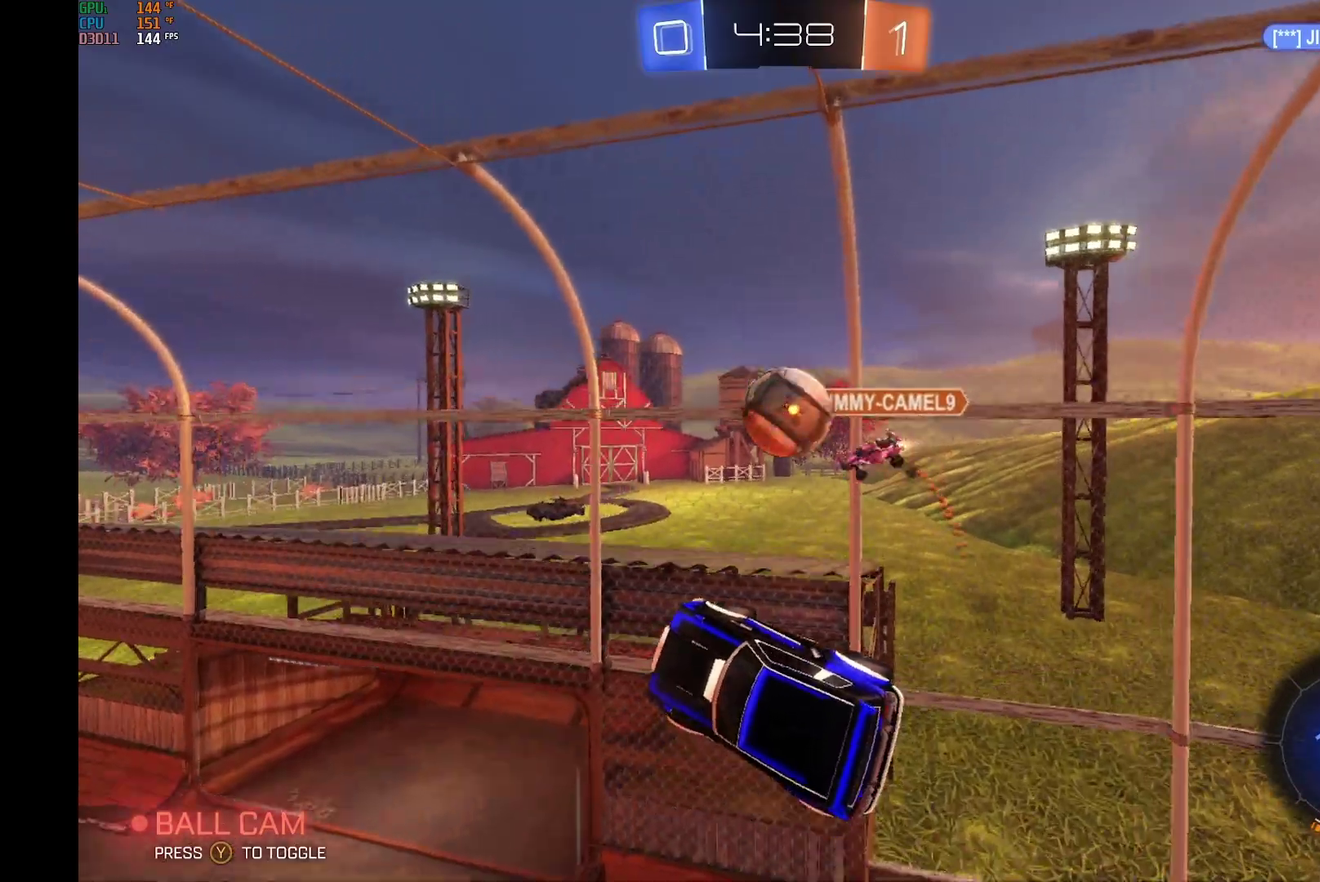
{"buttons": ["R2"], "left_stick": "left", "events": [[100, "left_stick", "center"], [500, "left_stick", "left"]]}
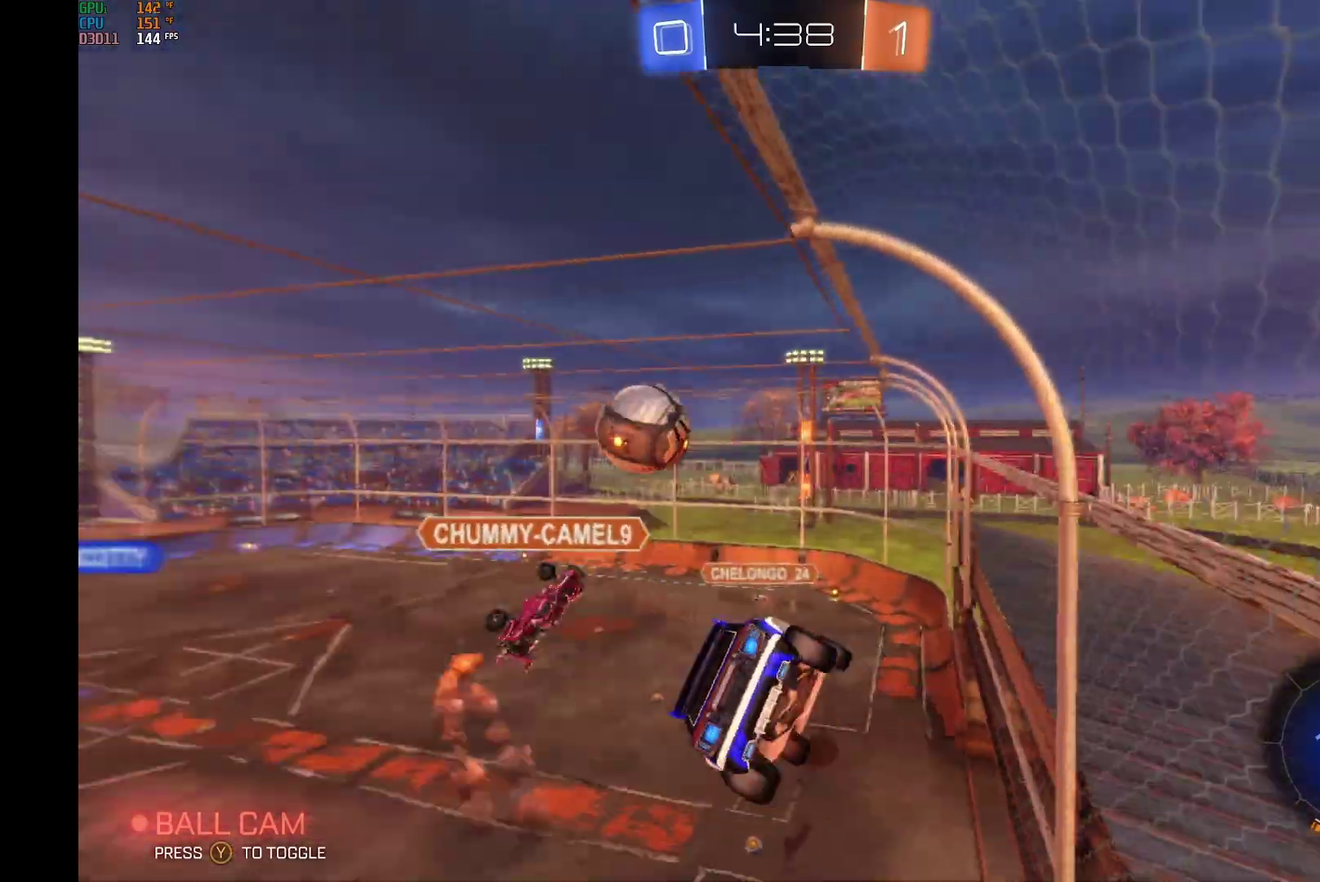
{"buttons": ["Y", "R2"], "left_stick": "left", "events": [[467, "Y", "down"]]}
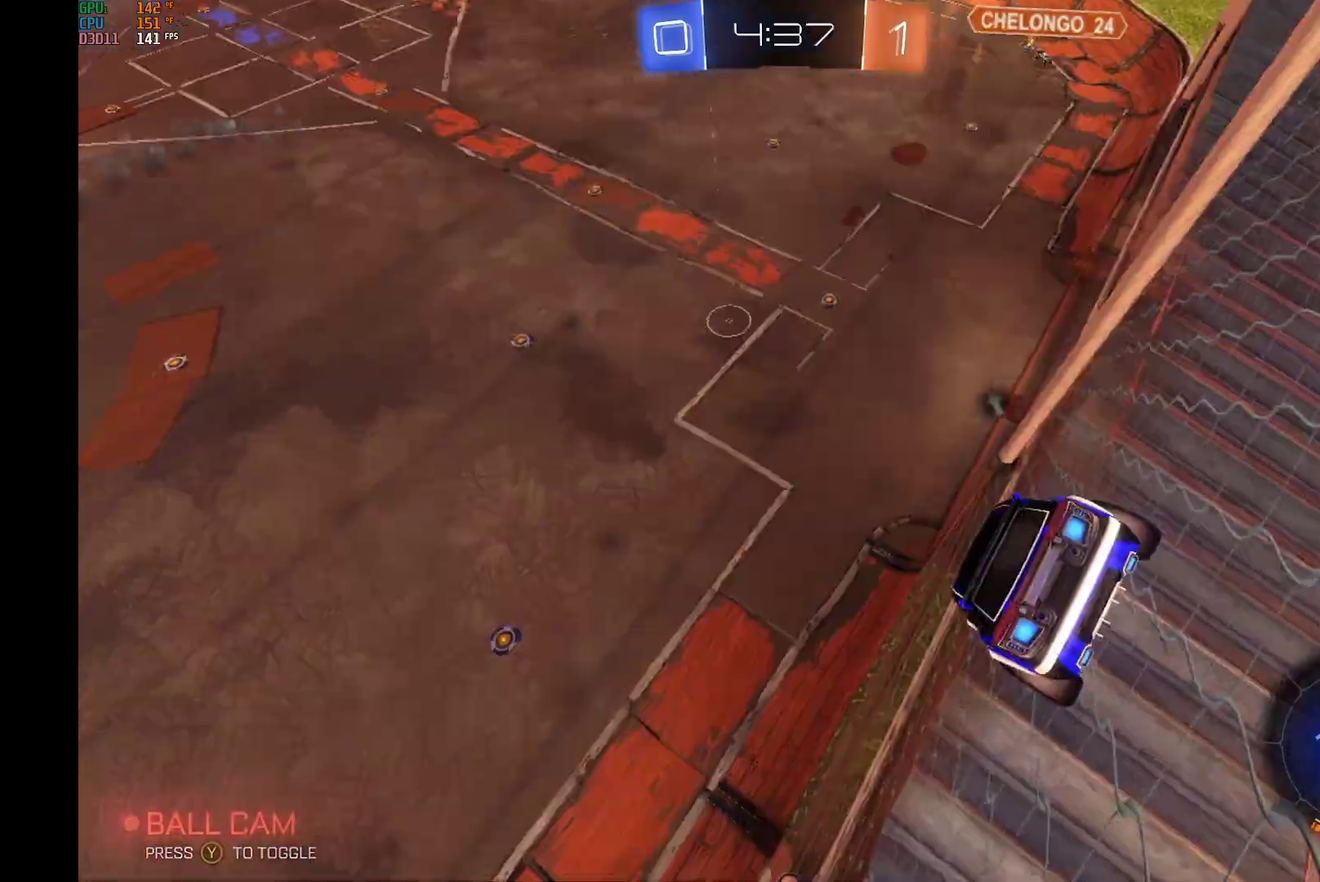
{"buttons": ["R2"], "left_stick": "center", "events": [[133, "Y", "up"], [500, "left_stick", "center"]]}
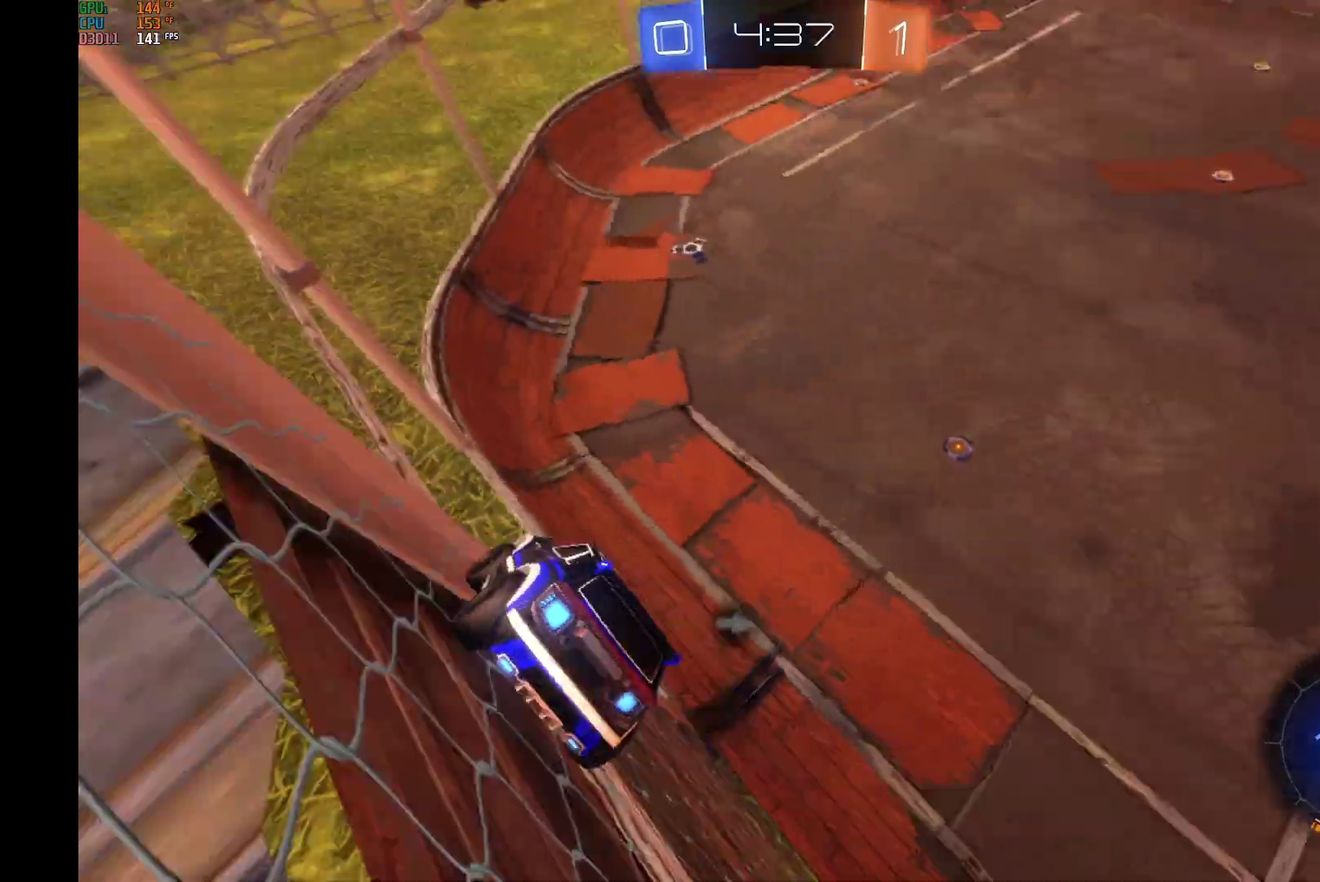
{"buttons": ["R2"], "left_stick": "center", "events": []}
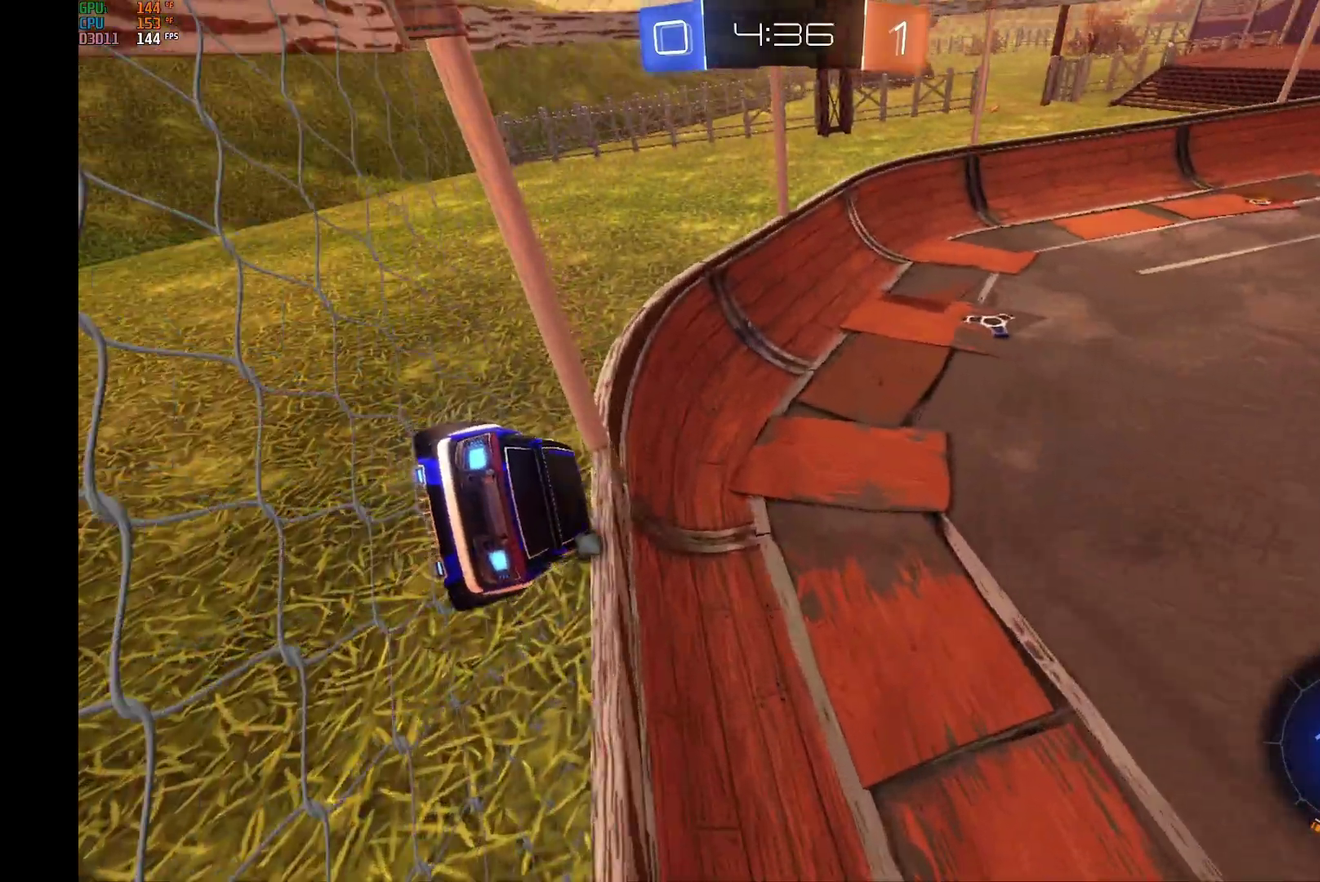
{"buttons": ["B", "R2"], "left_stick": "right", "events": [[33, "B", "down"], [33, "Y", "down"], [200, "Y", "up"], [200, "left_stick", "right"], [333, "left_stick", "center"], [500, "left_stick", "right"]]}